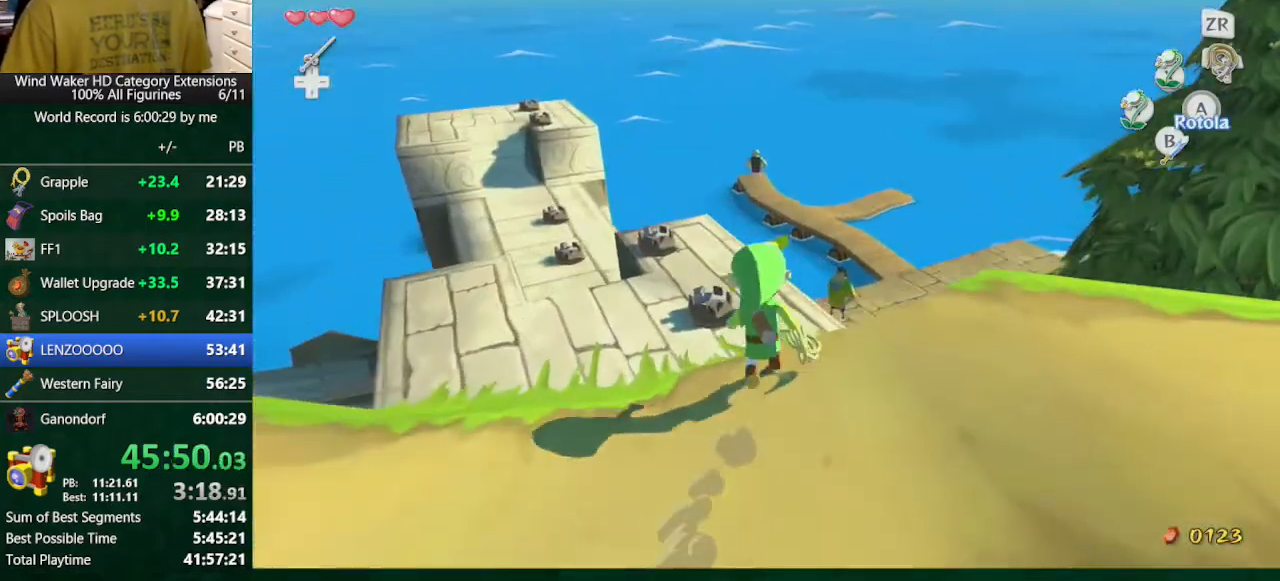
Gameplay with a controller (Nintendo layout); each line is a JSON object with the inputs held at the frame after it. "button_events" lists button changes between this image and that frame as [ms after this image, input, new state], when the widget could be followed in between (sticks are given only as held states). Not read: L3 R3 TOUCHPAD.
{"buttons": ["L2"], "left_stick": "center", "right_stick": "center", "button_events": [[133, "Y", "down"], [233, "Y", "up"], [467, "L2", "down"]]}
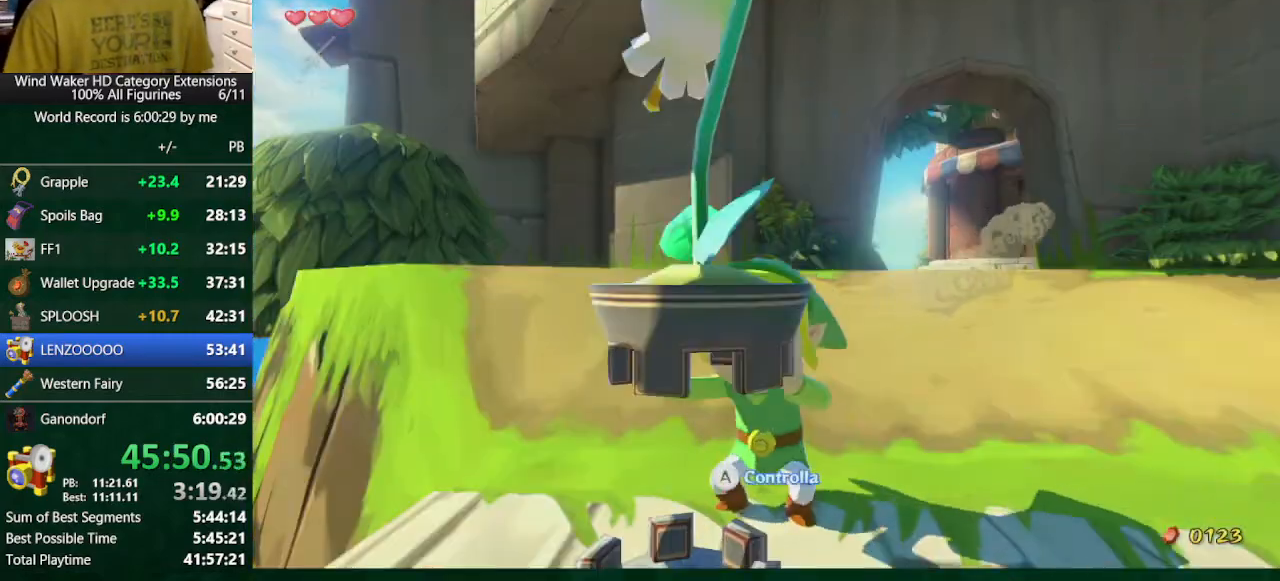
{"buttons": ["L2"], "left_stick": "center", "right_stick": "center", "button_events": []}
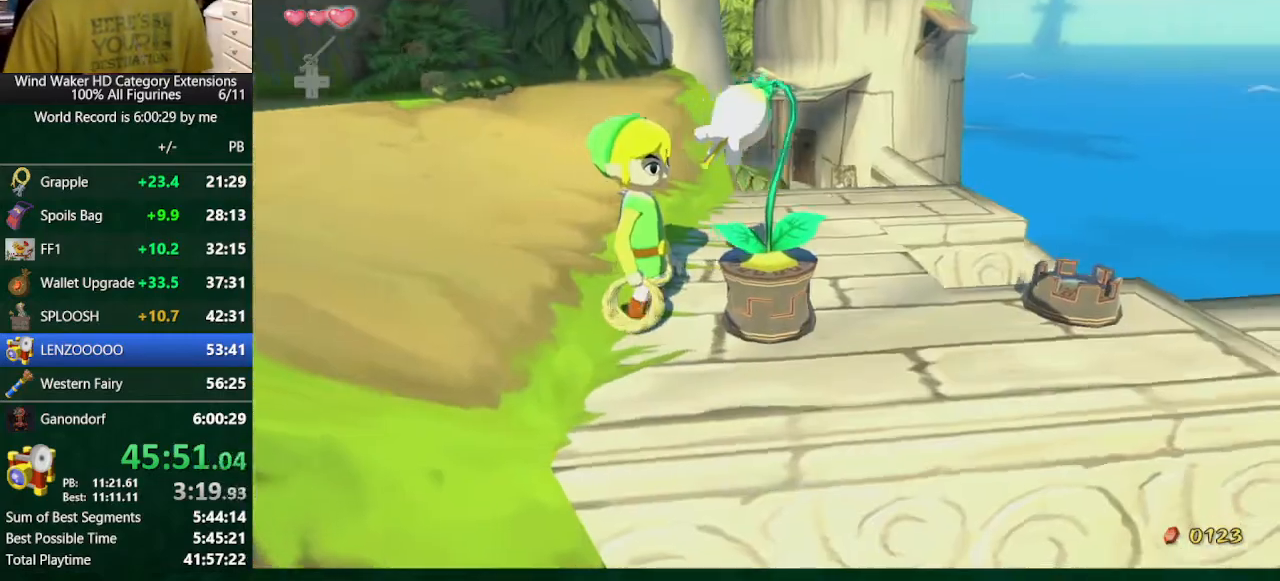
{"buttons": [], "left_stick": "center", "right_stick": "center", "button_events": [[267, "L2", "up"]]}
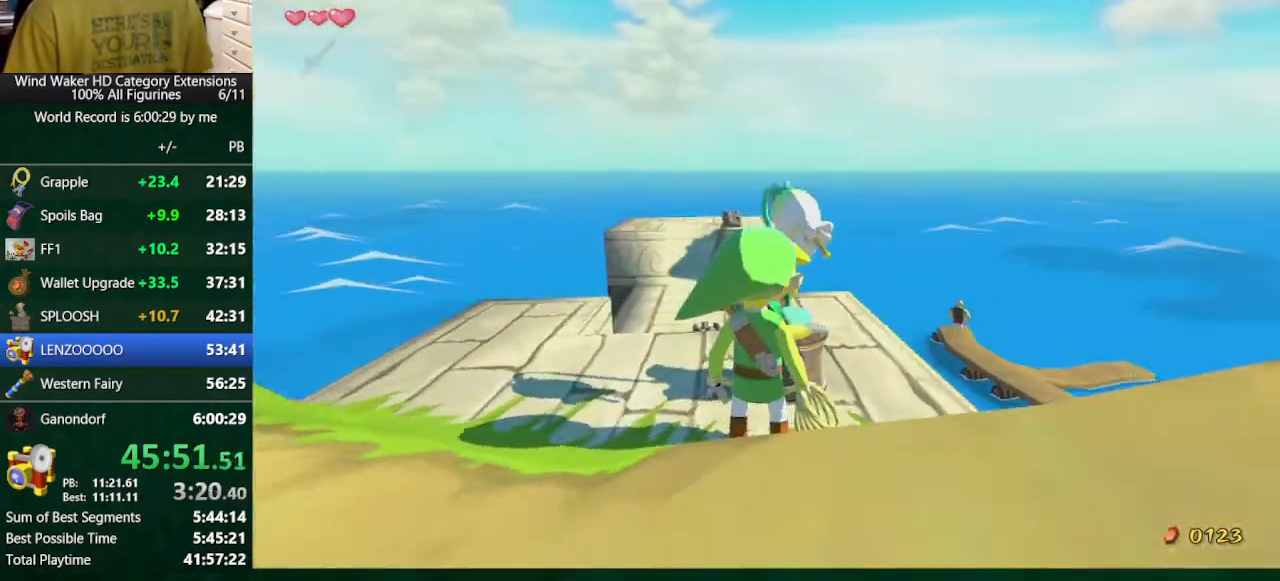
{"buttons": [], "left_stick": "up-right", "right_stick": "center", "button_events": []}
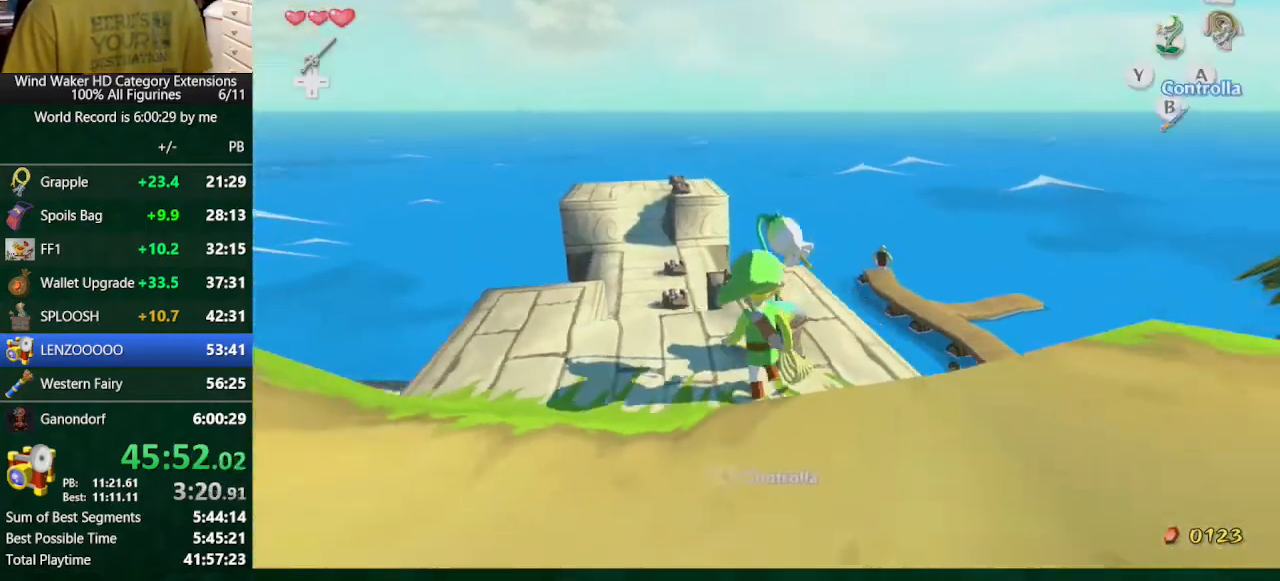
{"buttons": [], "left_stick": "center", "right_stick": "center", "button_events": []}
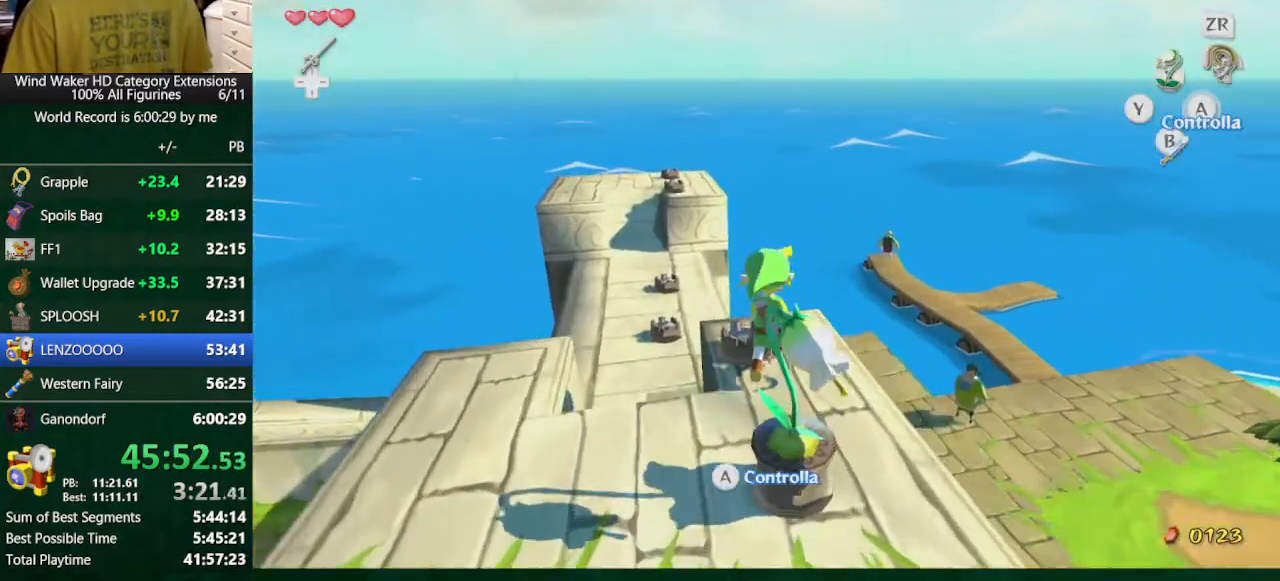
{"buttons": ["L2"], "left_stick": "center", "right_stick": "center", "button_events": [[33, "L2", "down"]]}
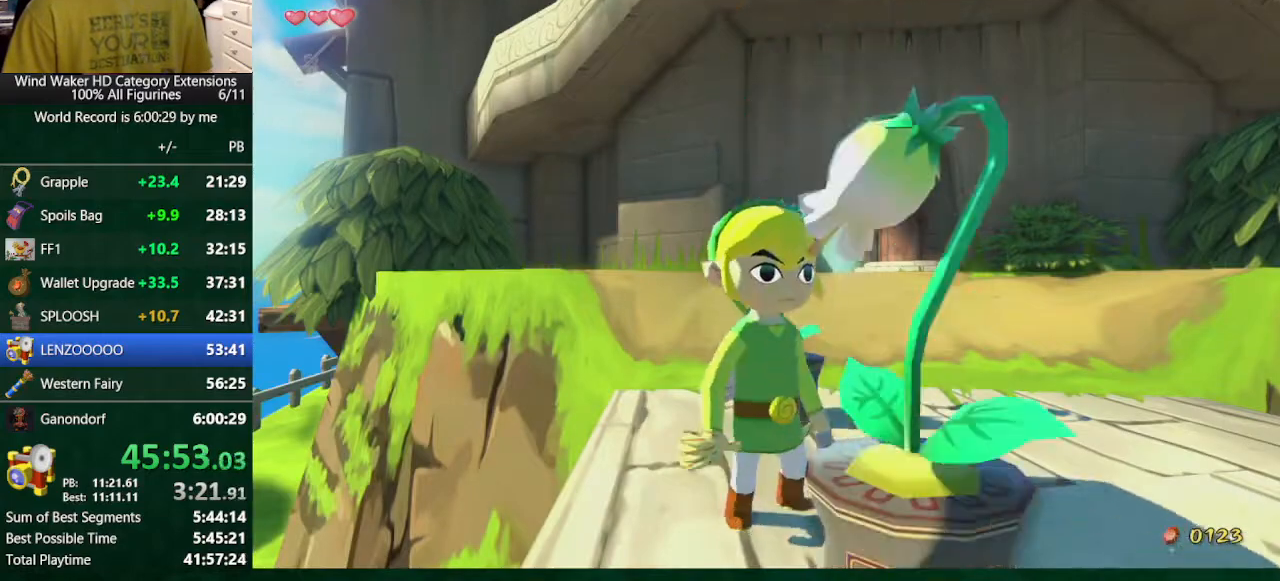
{"buttons": ["L2"], "left_stick": "left", "right_stick": "center", "button_events": []}
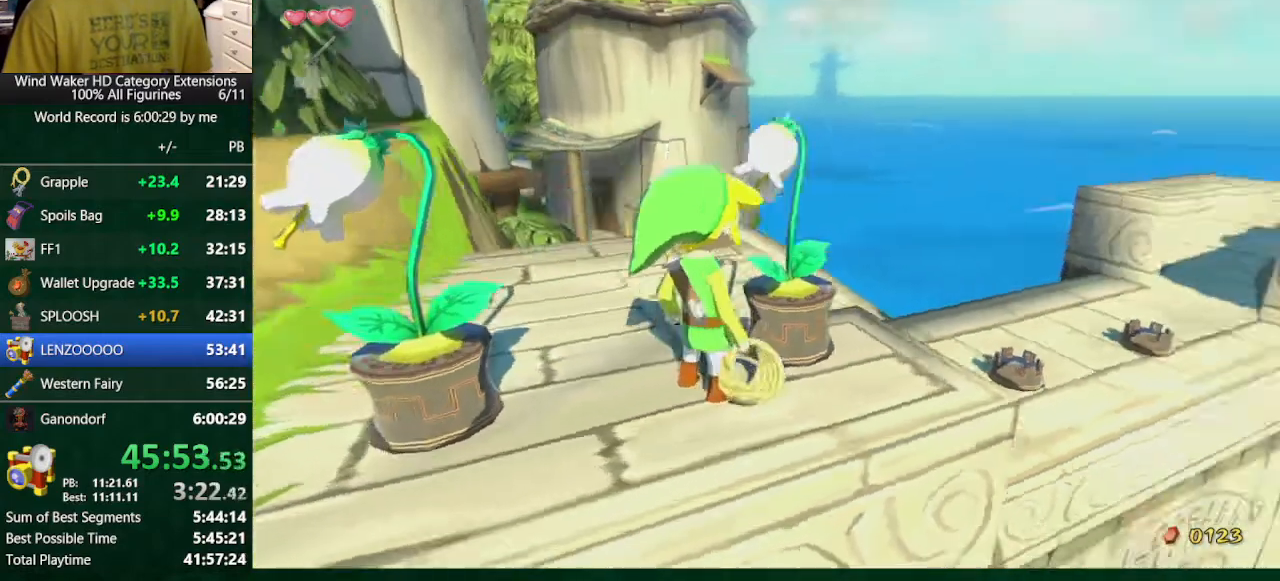
{"buttons": ["L2"], "left_stick": "left", "right_stick": "center", "button_events": []}
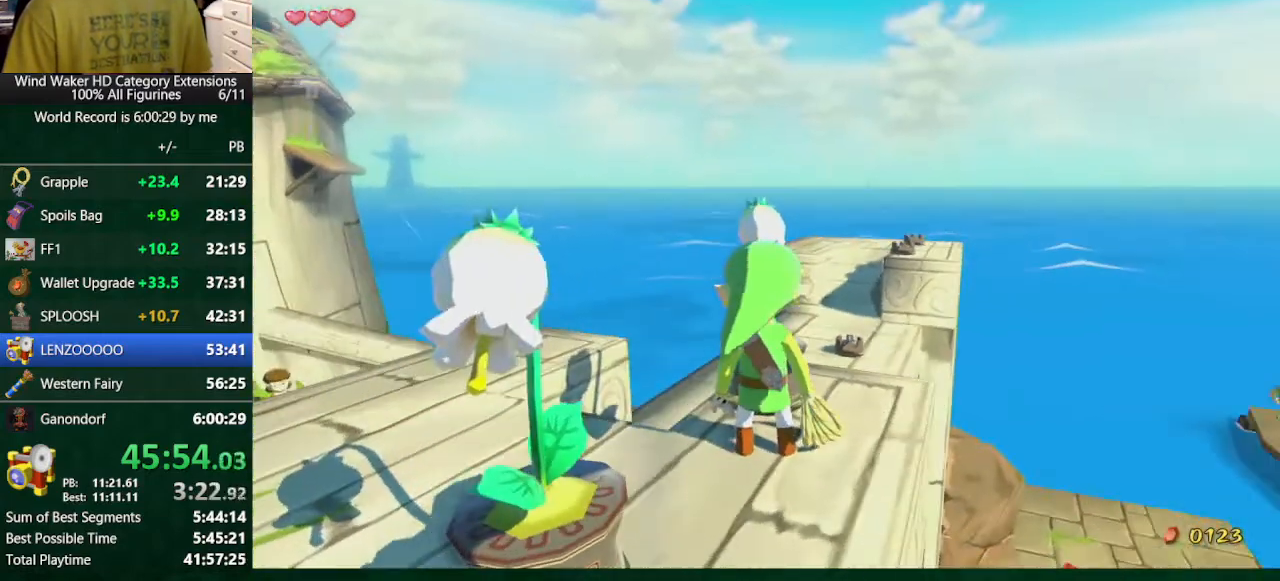
{"buttons": [], "left_stick": "up-right", "right_stick": "center", "button_events": [[100, "L2", "up"]]}
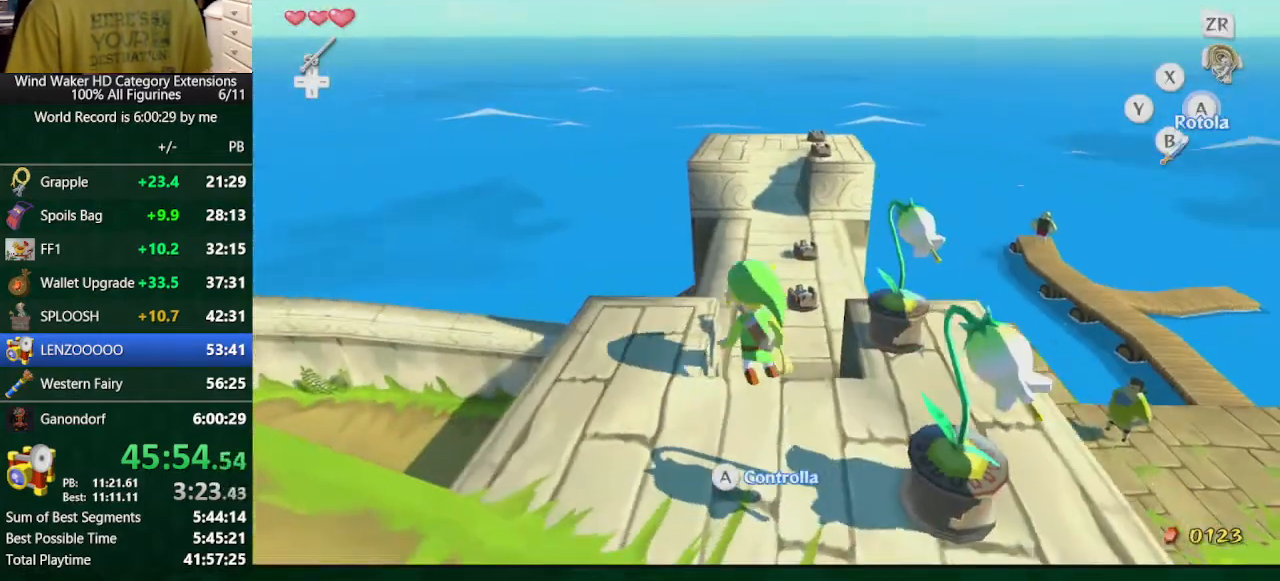
{"buttons": [], "left_stick": "up", "right_stick": "center", "button_events": []}
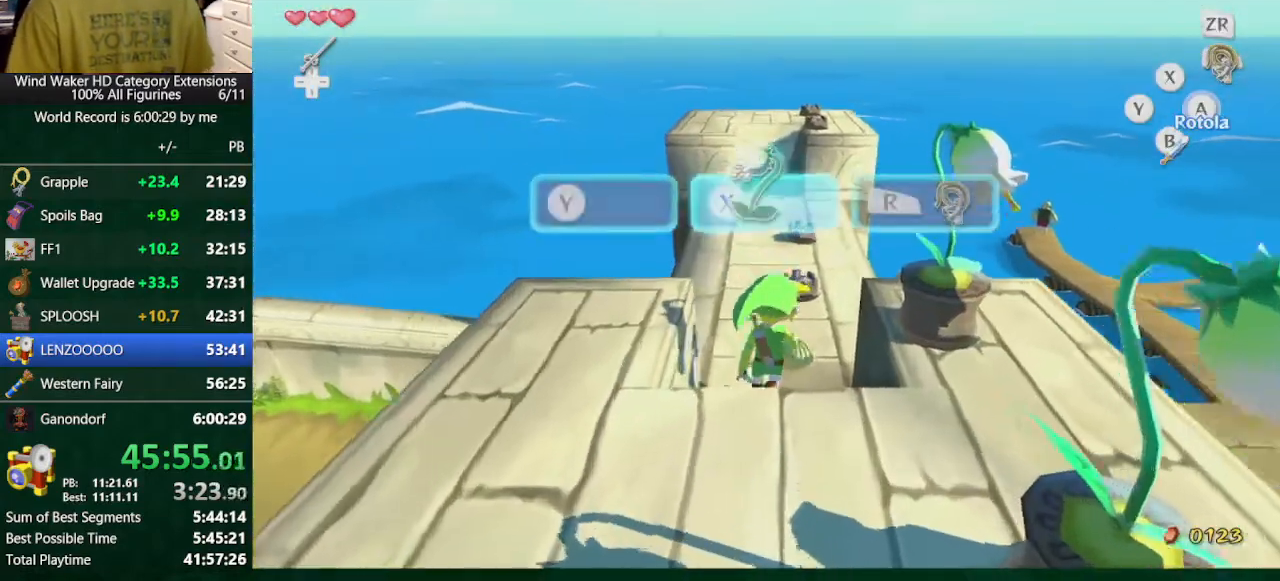
{"buttons": [], "left_stick": "center", "right_stick": "center", "button_events": [[367, "X", "down"], [467, "X", "up"]]}
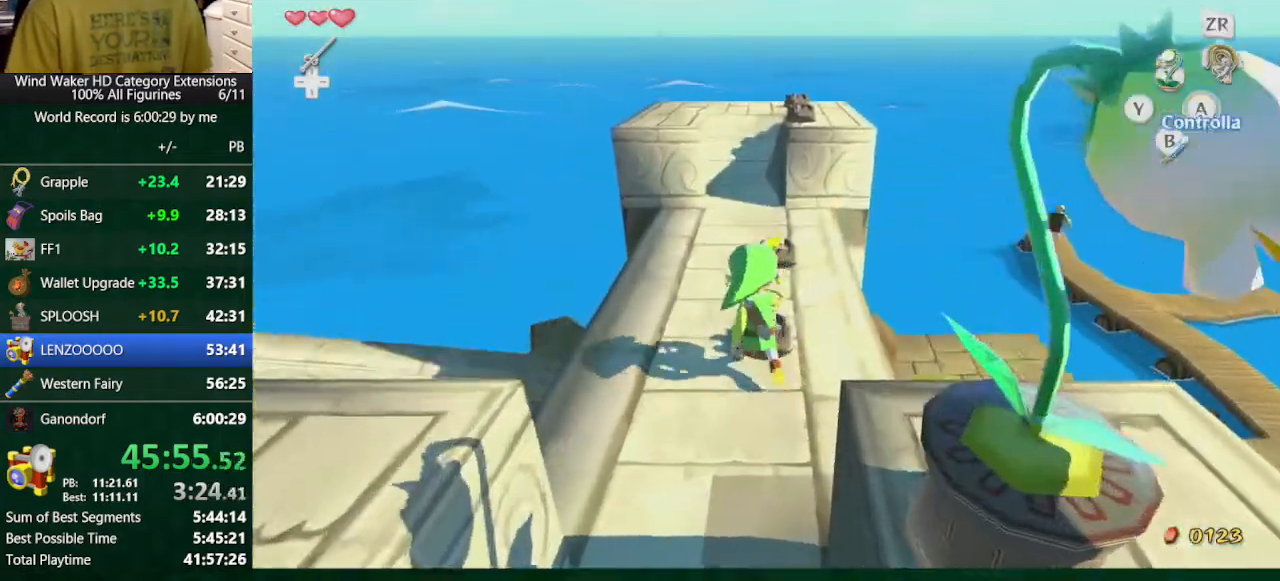
{"buttons": [], "left_stick": "center", "right_stick": "center", "button_events": []}
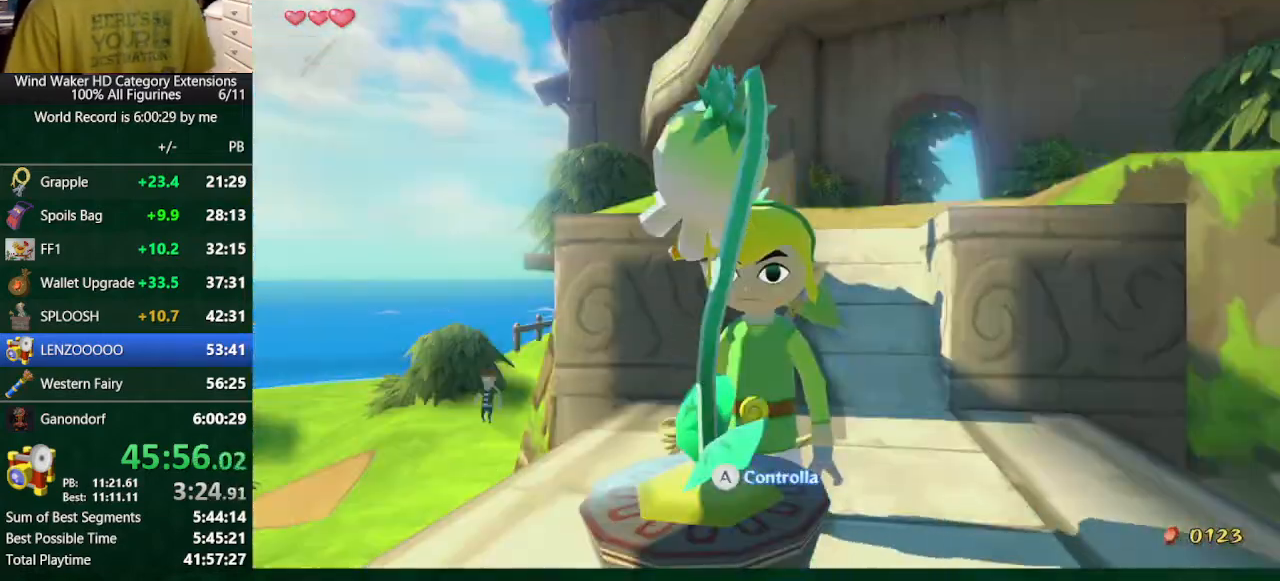
{"buttons": [], "left_stick": "right", "right_stick": "center", "button_events": []}
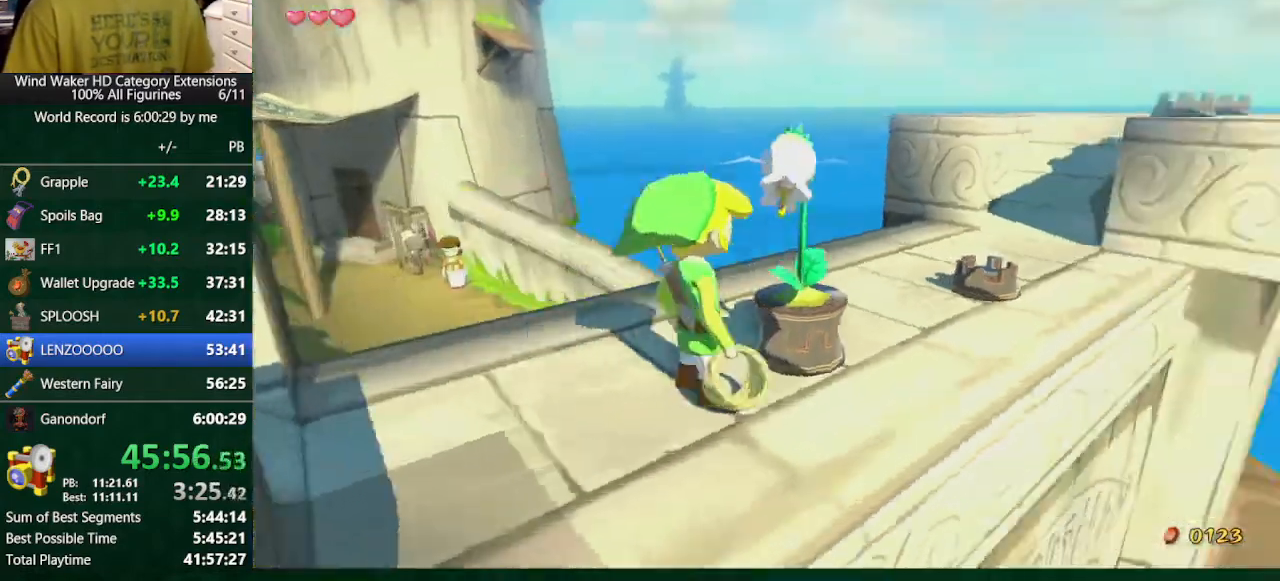
{"buttons": [], "left_stick": "right", "right_stick": "center", "button_events": []}
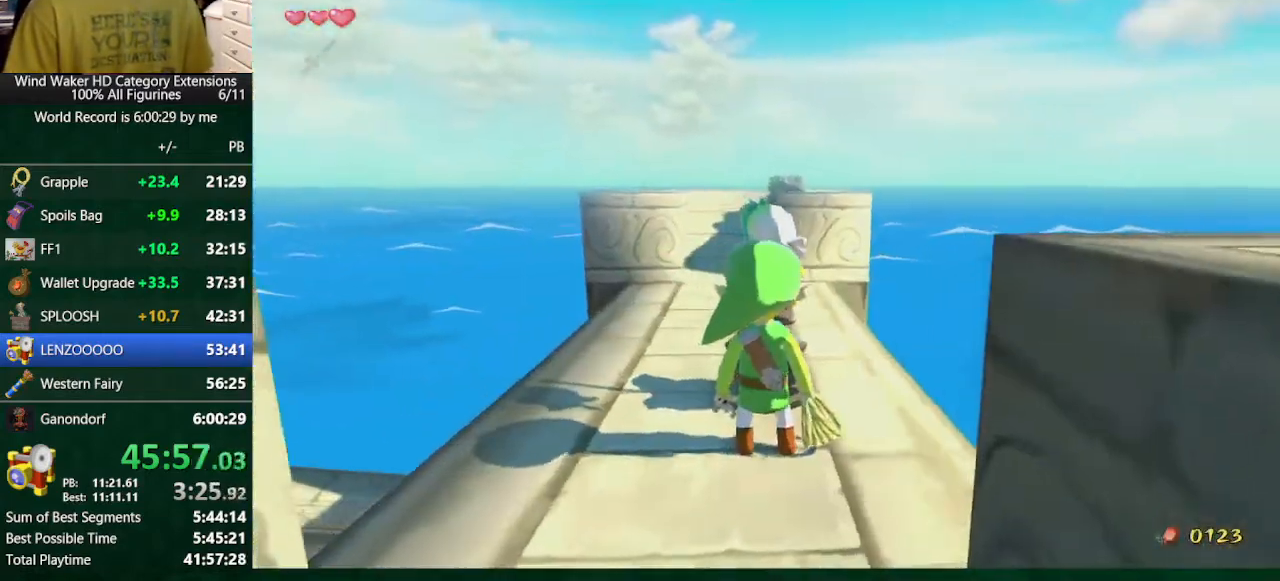
{"buttons": [], "left_stick": "right", "right_stick": "center", "button_events": [[167, "A", "down"], [267, "A", "up"]]}
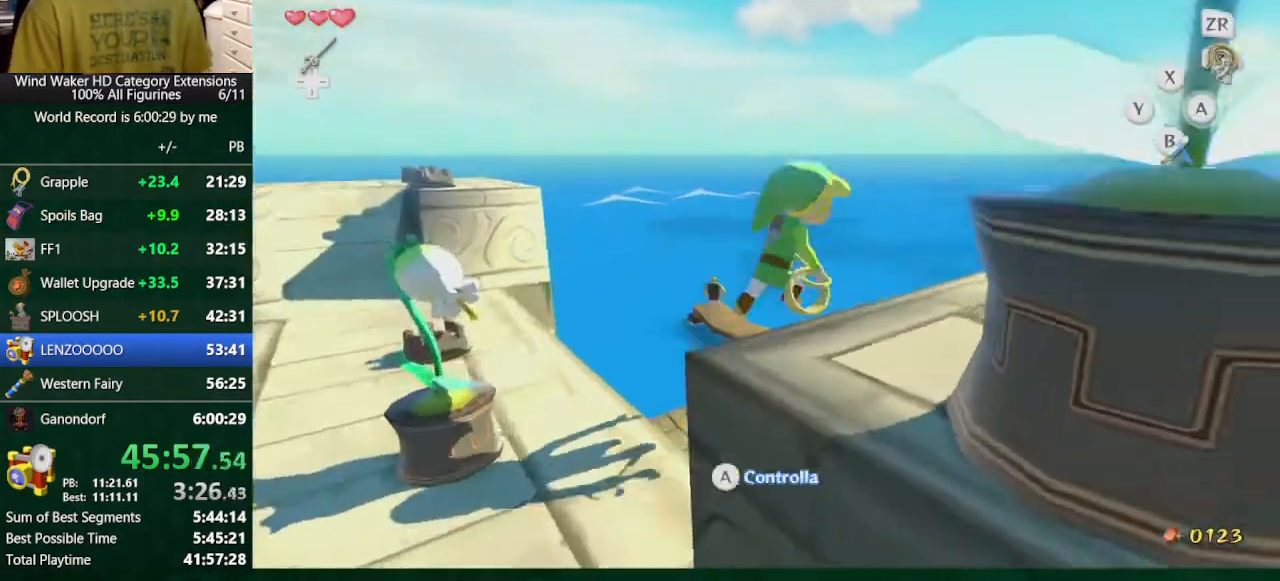
{"buttons": [], "left_stick": "center", "right_stick": "center", "button_events": []}
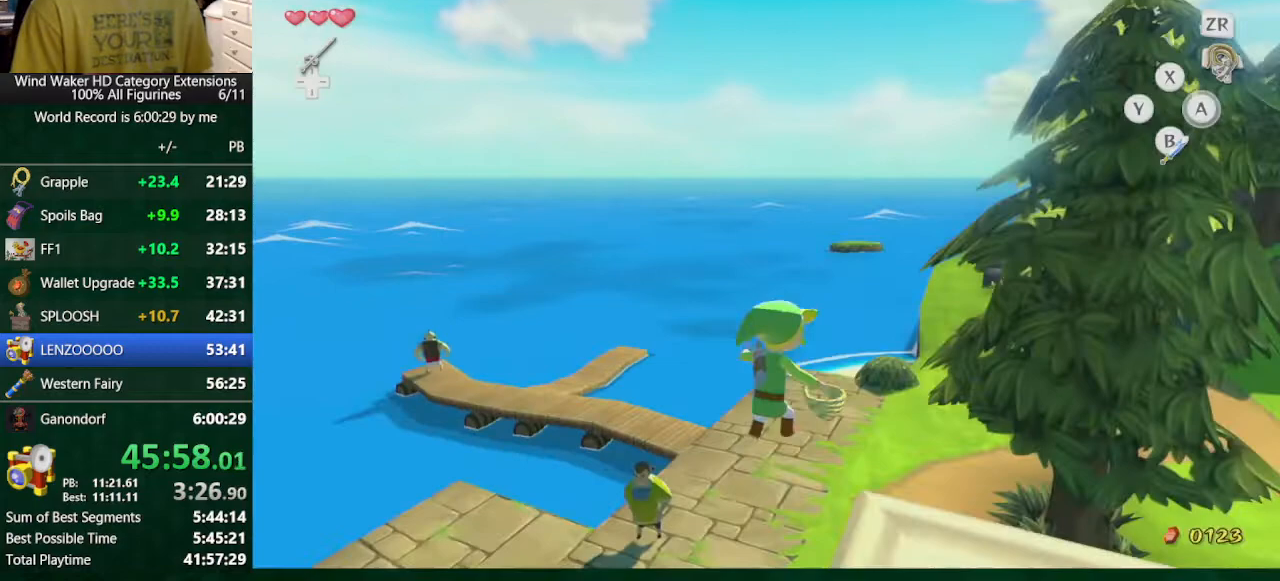
{"buttons": [], "left_stick": "center", "right_stick": "center", "button_events": []}
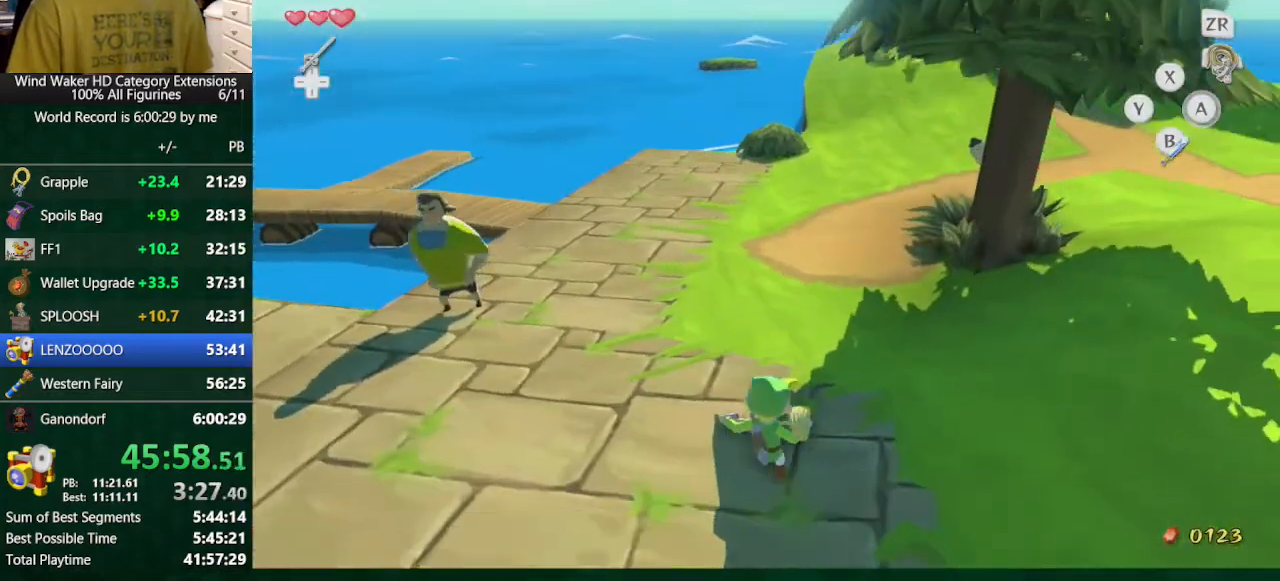
{"buttons": [], "left_stick": "up", "right_stick": "center", "button_events": []}
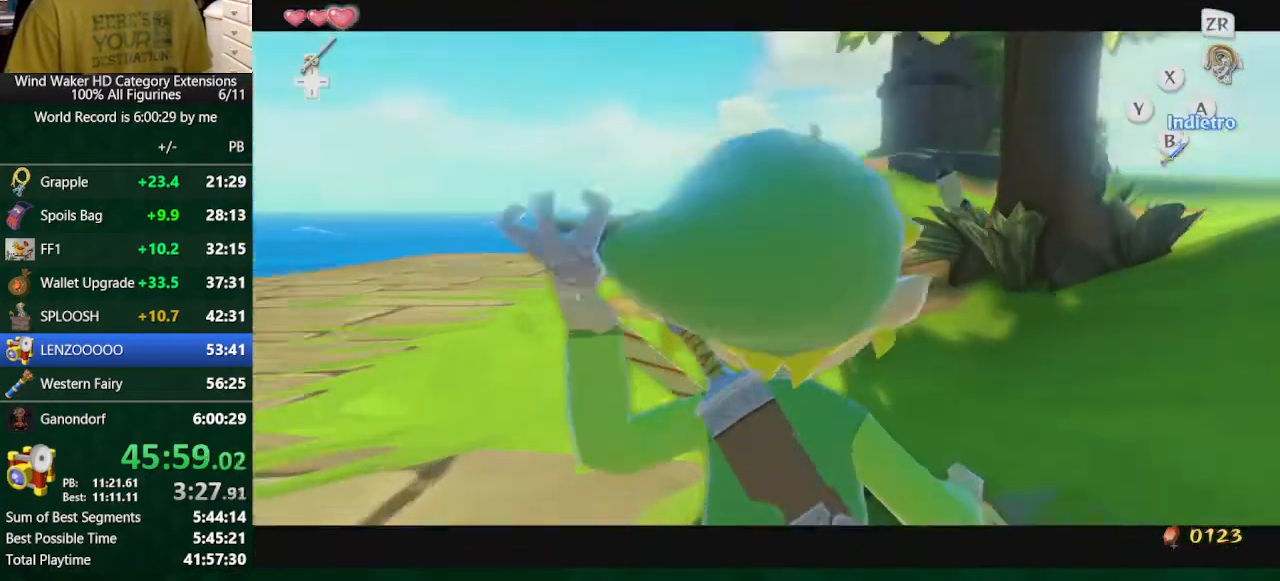
{"buttons": [], "left_stick": "center", "right_stick": "center", "button_events": []}
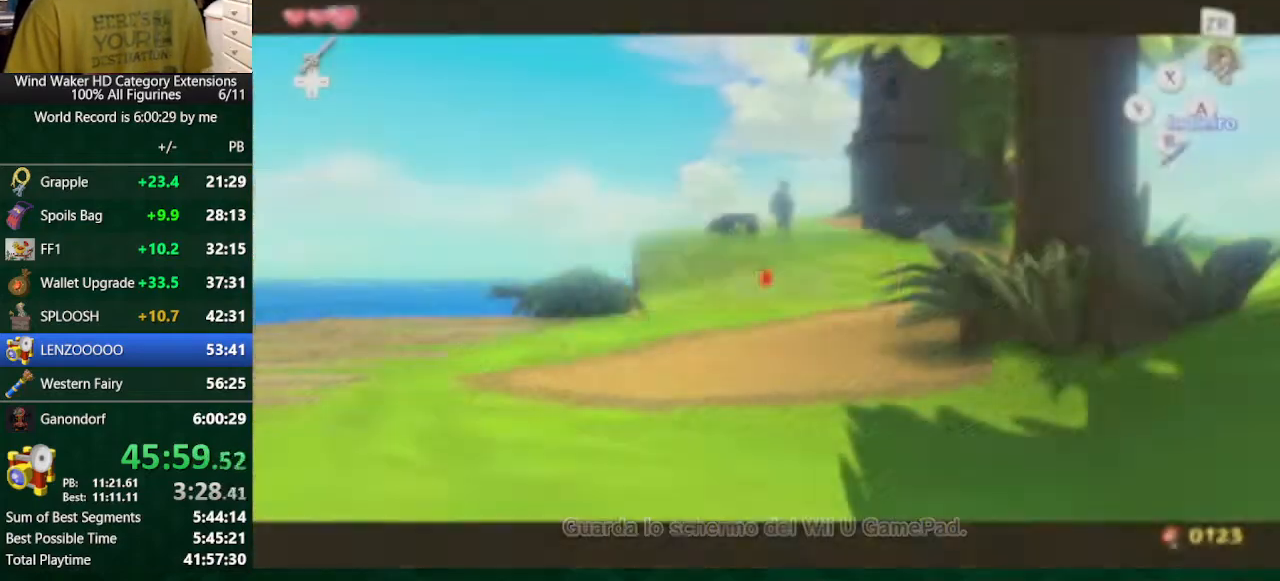
{"buttons": [], "left_stick": "center", "right_stick": "center", "button_events": []}
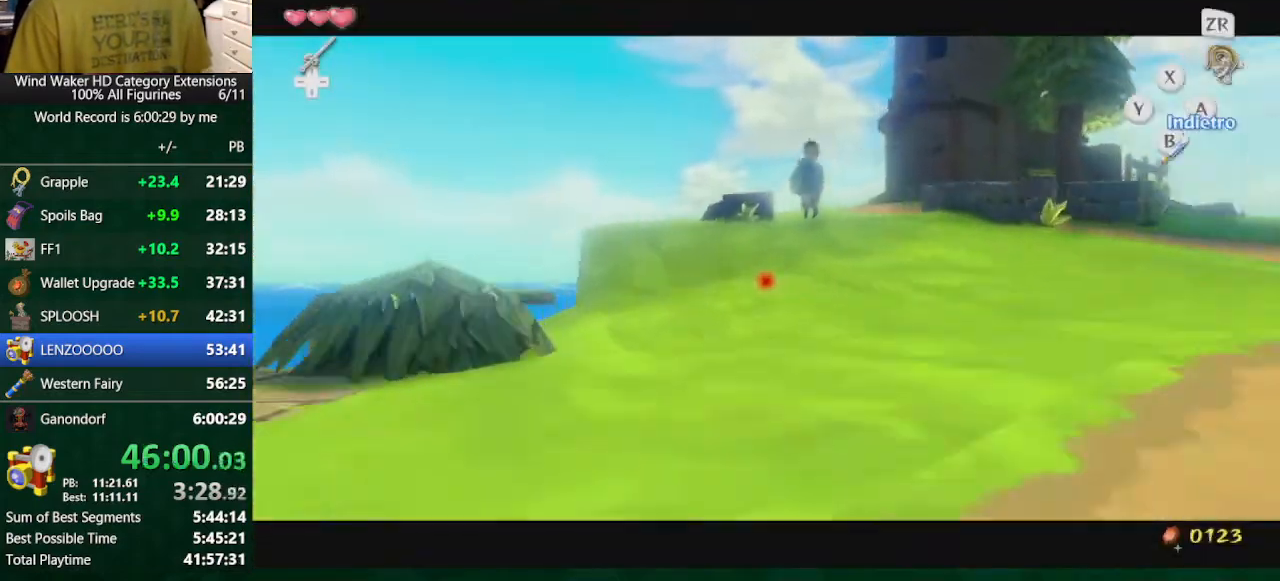
{"buttons": [], "left_stick": "up-right", "right_stick": "center", "button_events": [[233, "A", "down"], [367, "A", "up"]]}
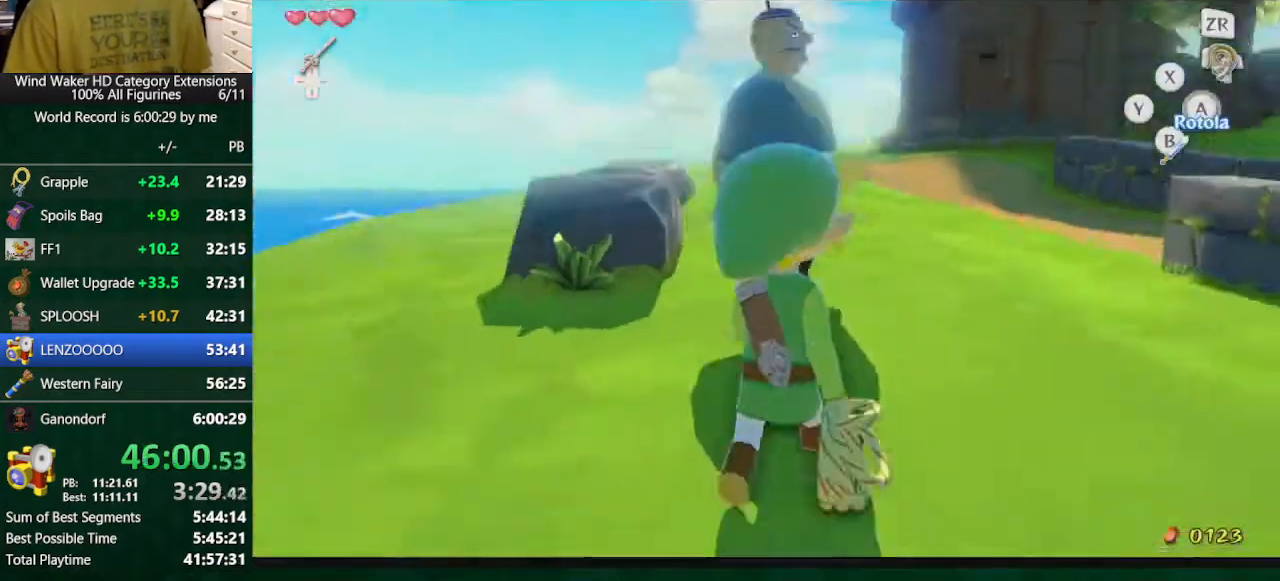
{"buttons": [], "left_stick": "center", "right_stick": "center", "button_events": [[233, "A", "down"], [300, "A", "up"]]}
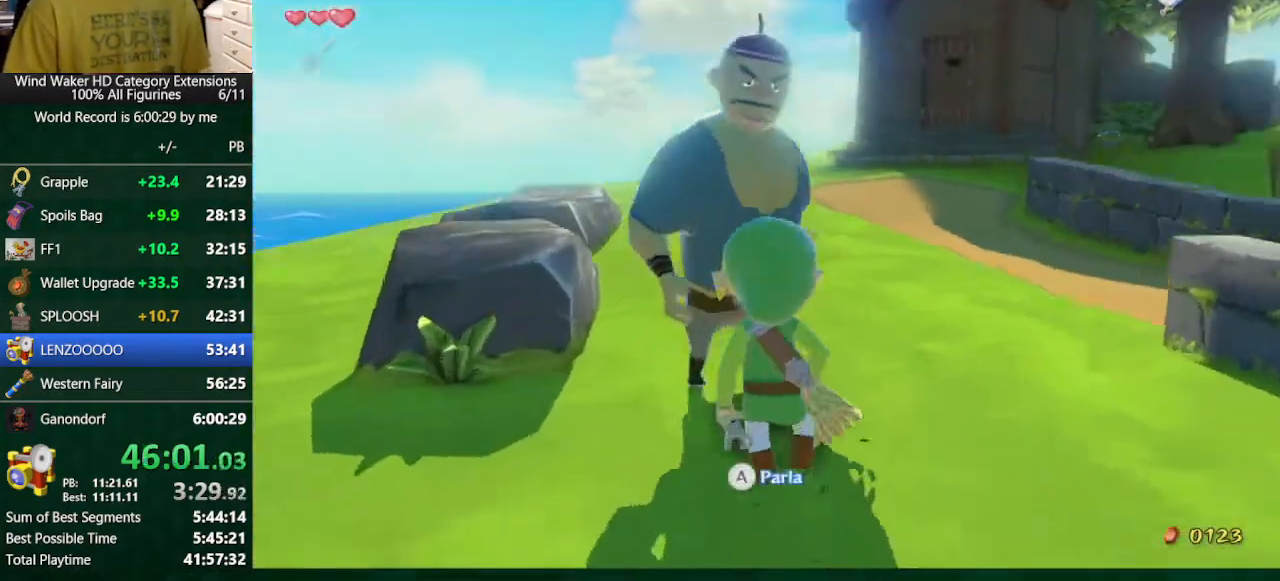
{"buttons": [], "left_stick": "center", "right_stick": "center", "button_events": []}